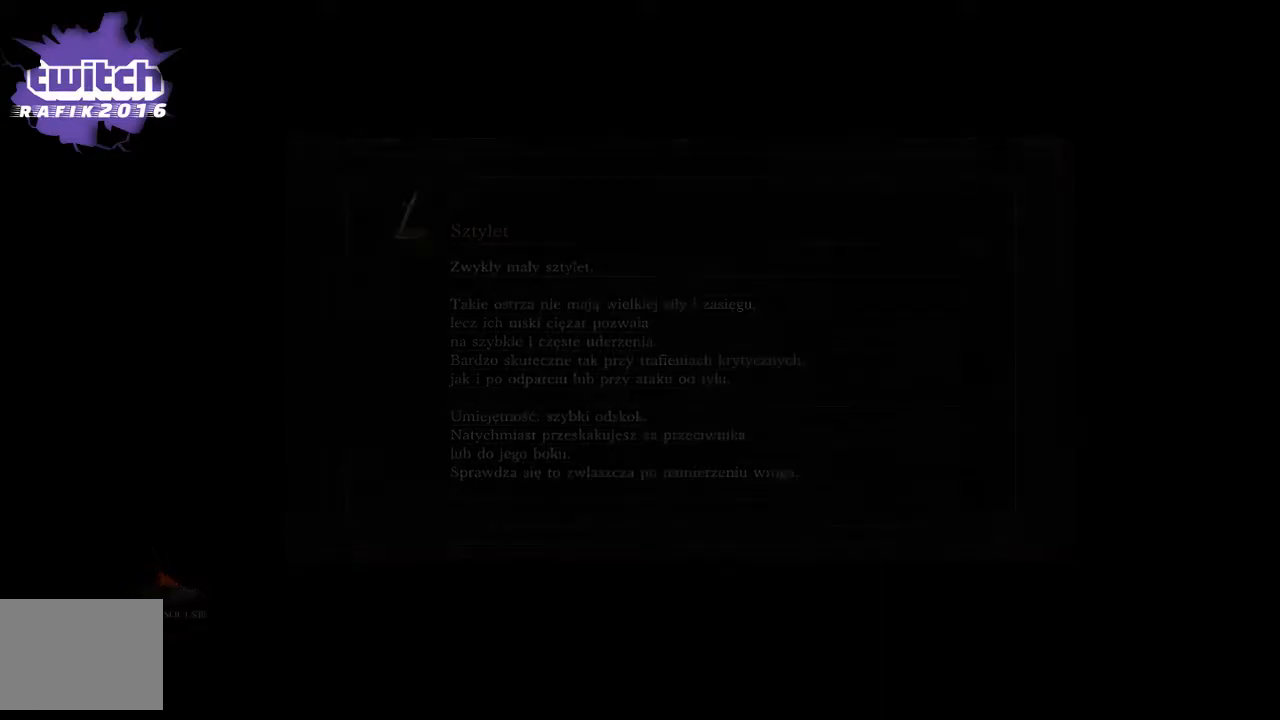
Gameplay with a controller (Xbox layout); each line is a JSON object with the inputs held at the frame after it. "events" lists button and stick changes between this image and that frame as [ms after this image, input, new state], when the widget could be followed in between.
{"buttons": [], "left_stick": "center", "right_stick": "down-left", "events": [[417, "right_stick", "down-left"]]}
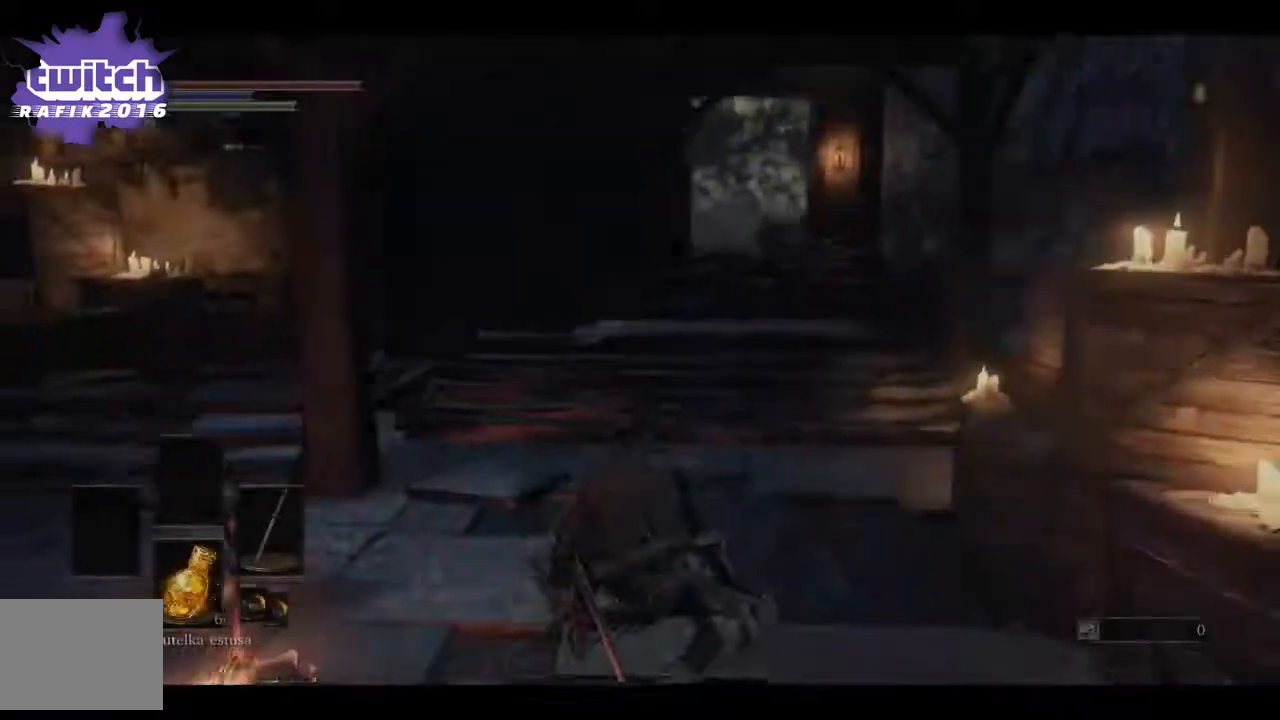
{"buttons": [], "left_stick": "up", "right_stick": "center", "events": [[50, "right_stick", "center"], [183, "left_stick", "up"], [333, "right_stick", "right"], [483, "right_stick", "center"]]}
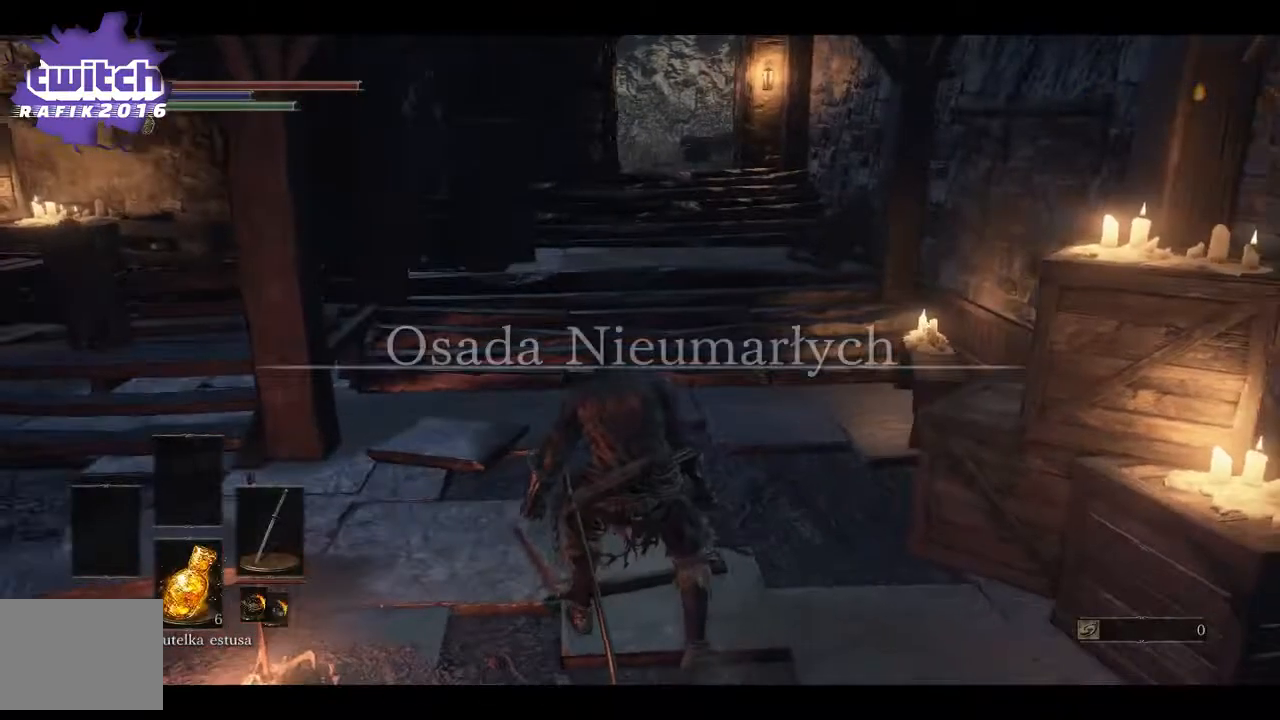
{"buttons": [], "left_stick": "center", "right_stick": "left", "events": [[333, "left_stick", "center"], [333, "right_stick", "left"]]}
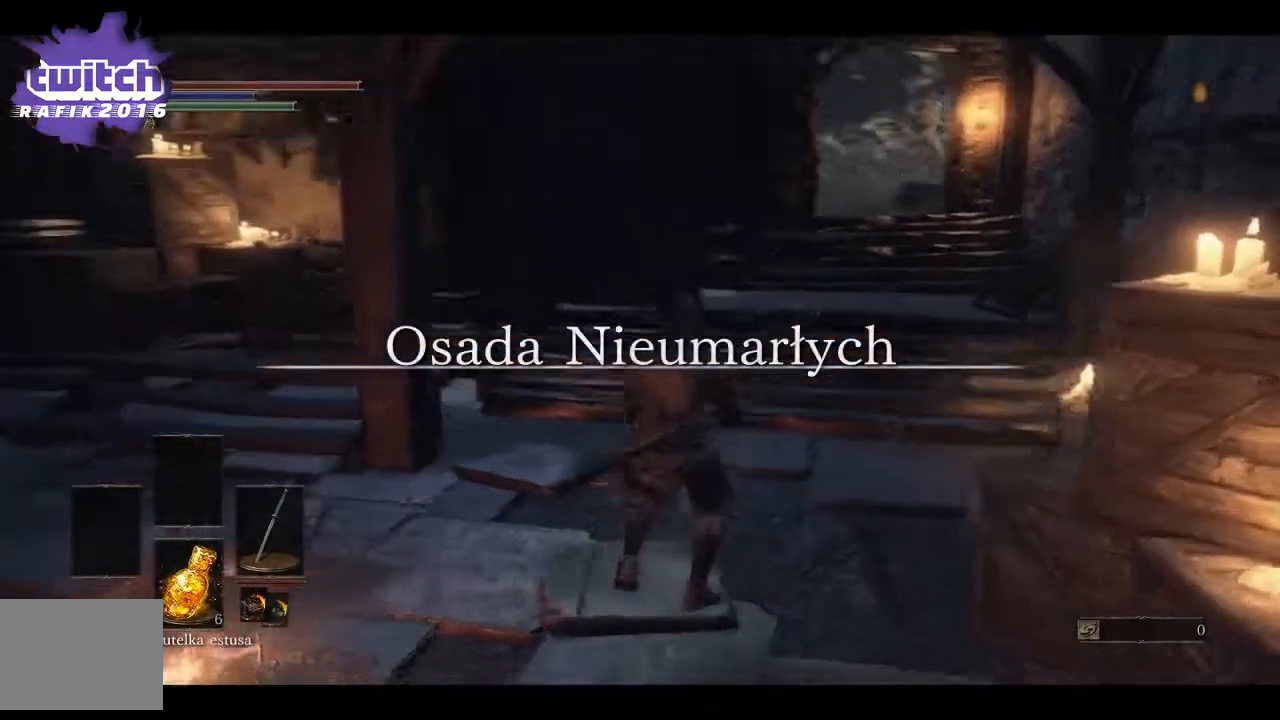
{"buttons": [], "left_stick": "up", "right_stick": "left", "events": [[300, "left_stick", "up"]]}
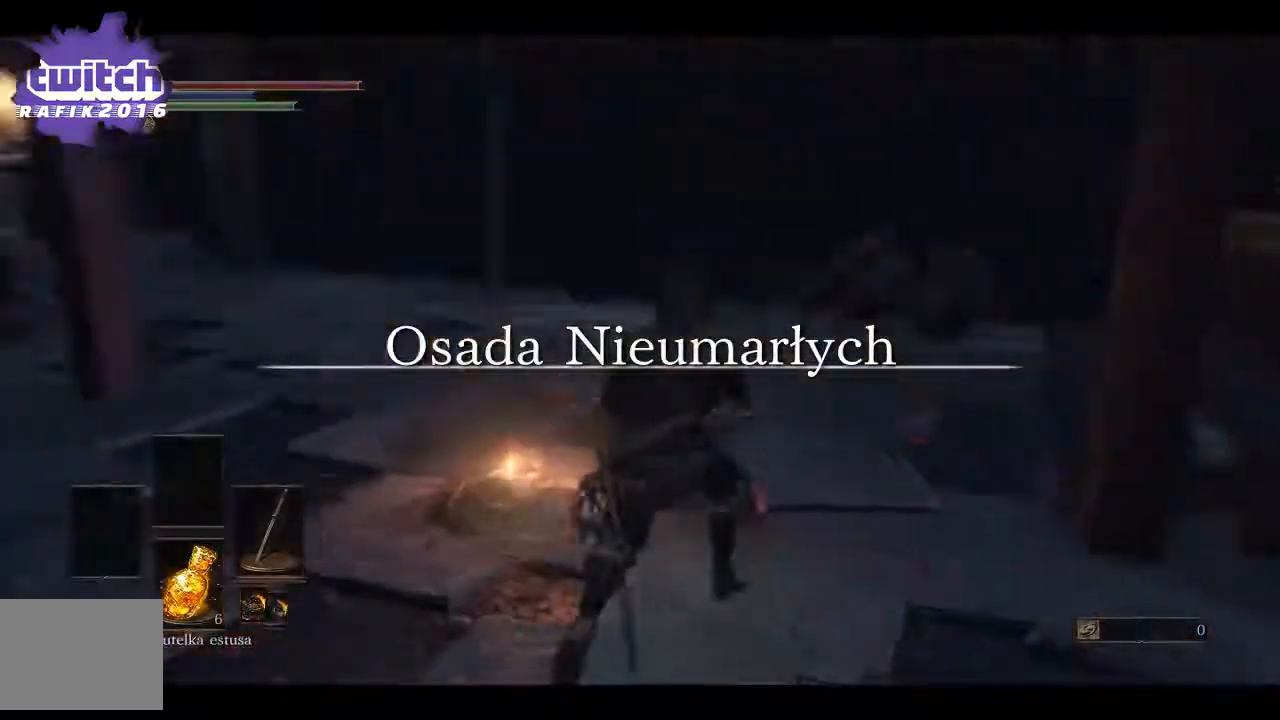
{"buttons": [], "left_stick": "up", "right_stick": "left", "events": []}
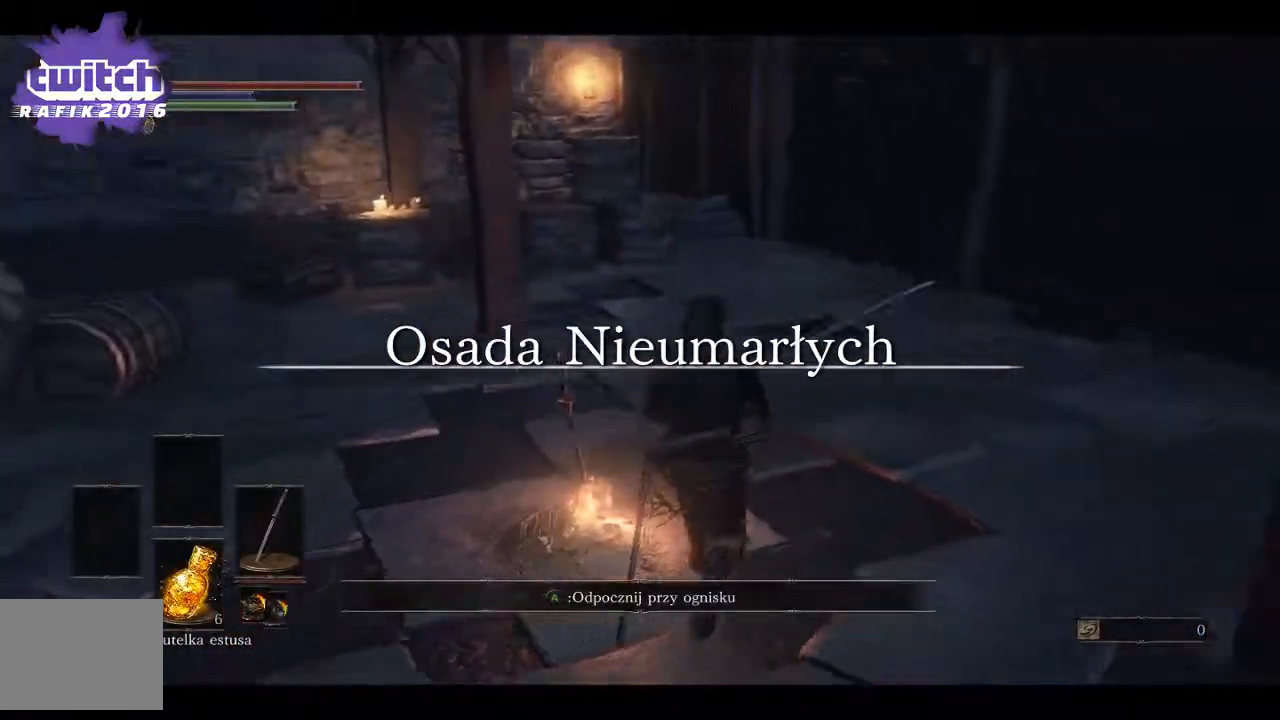
{"buttons": ["B"], "left_stick": "up", "right_stick": "center", "events": [[200, "right_stick", "center"], [500, "B", "down"]]}
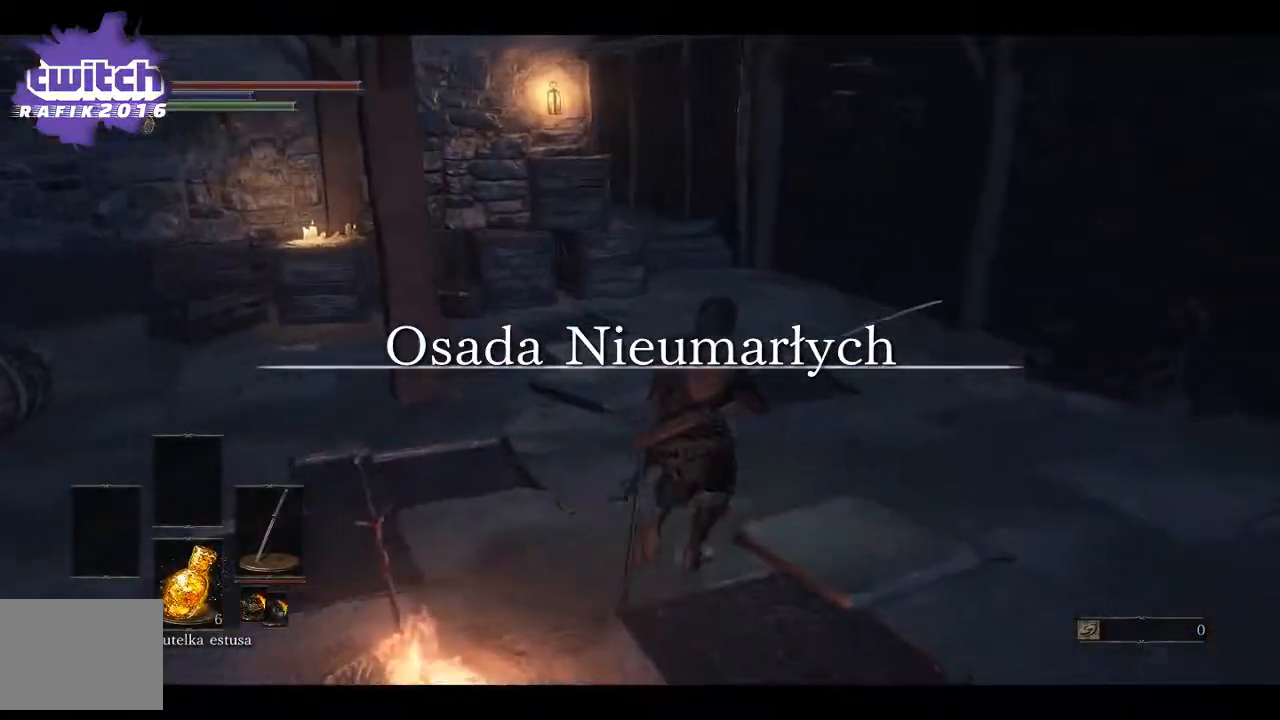
{"buttons": ["B"], "left_stick": "up", "right_stick": "center", "events": []}
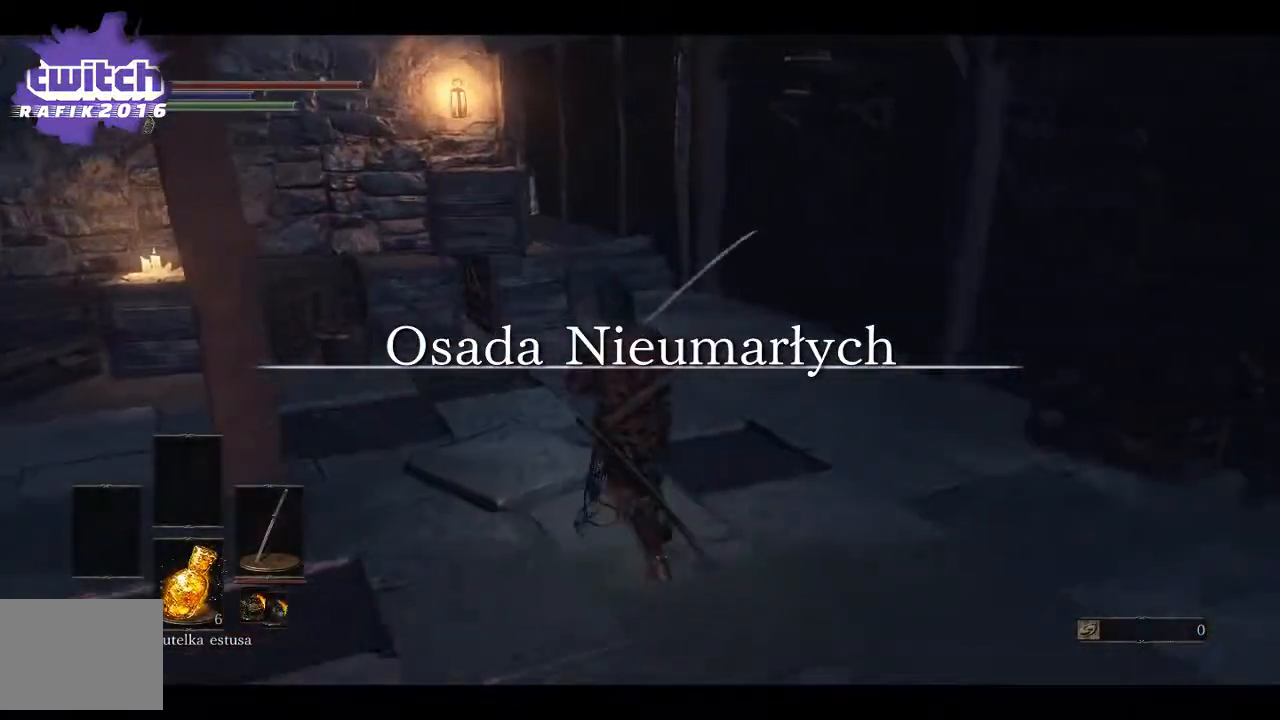
{"buttons": ["B"], "left_stick": "up", "right_stick": "center", "events": []}
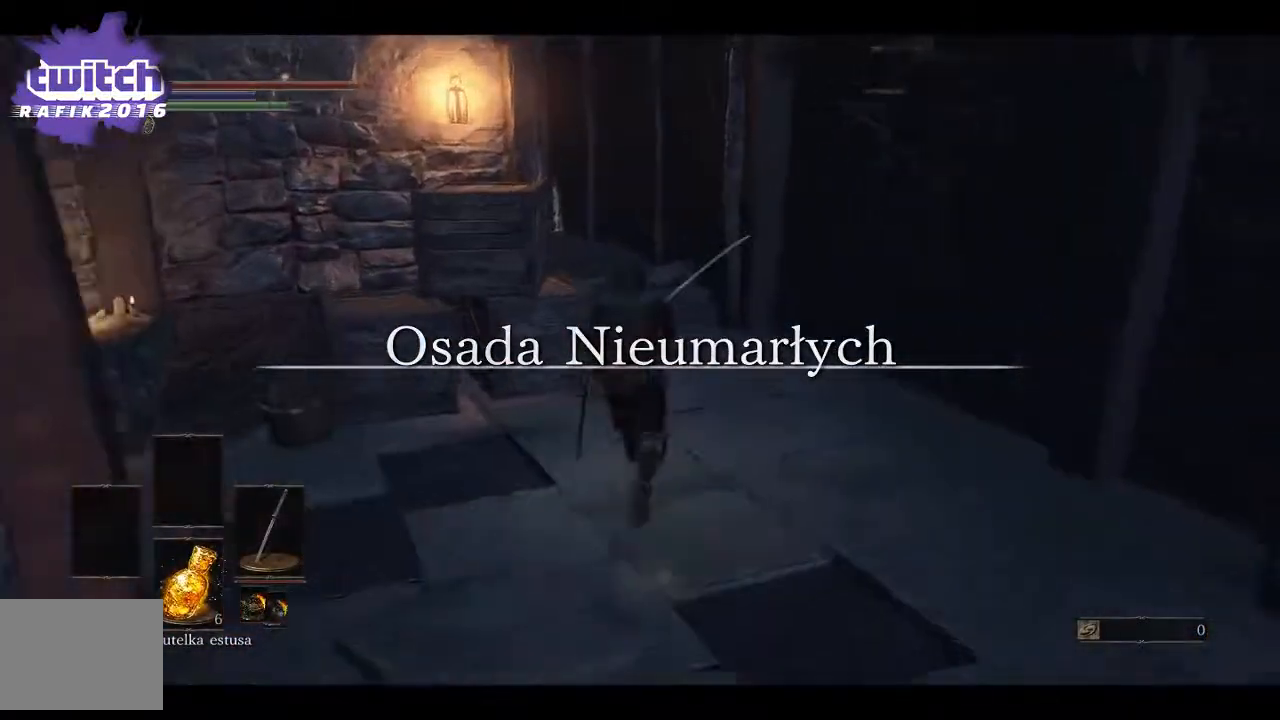
{"buttons": ["B"], "left_stick": "up", "right_stick": "center", "events": []}
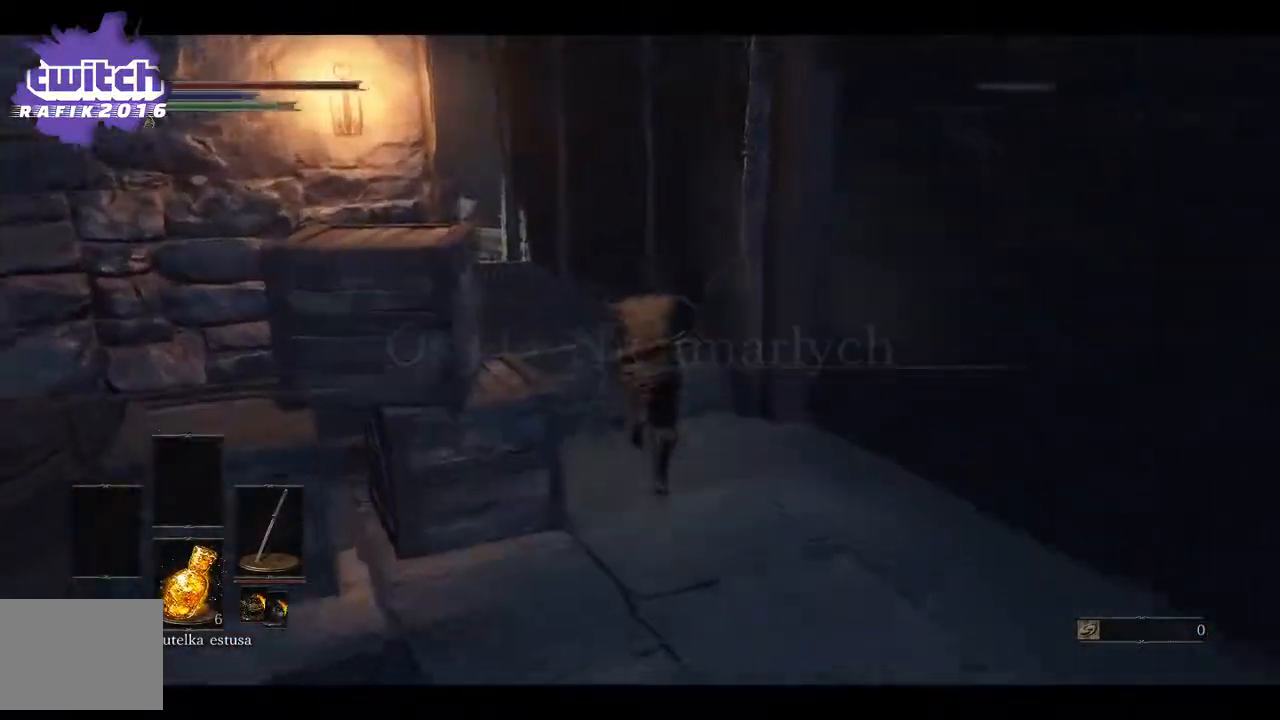
{"buttons": [], "left_stick": "up", "right_stick": "center", "events": [[200, "B", "up"]]}
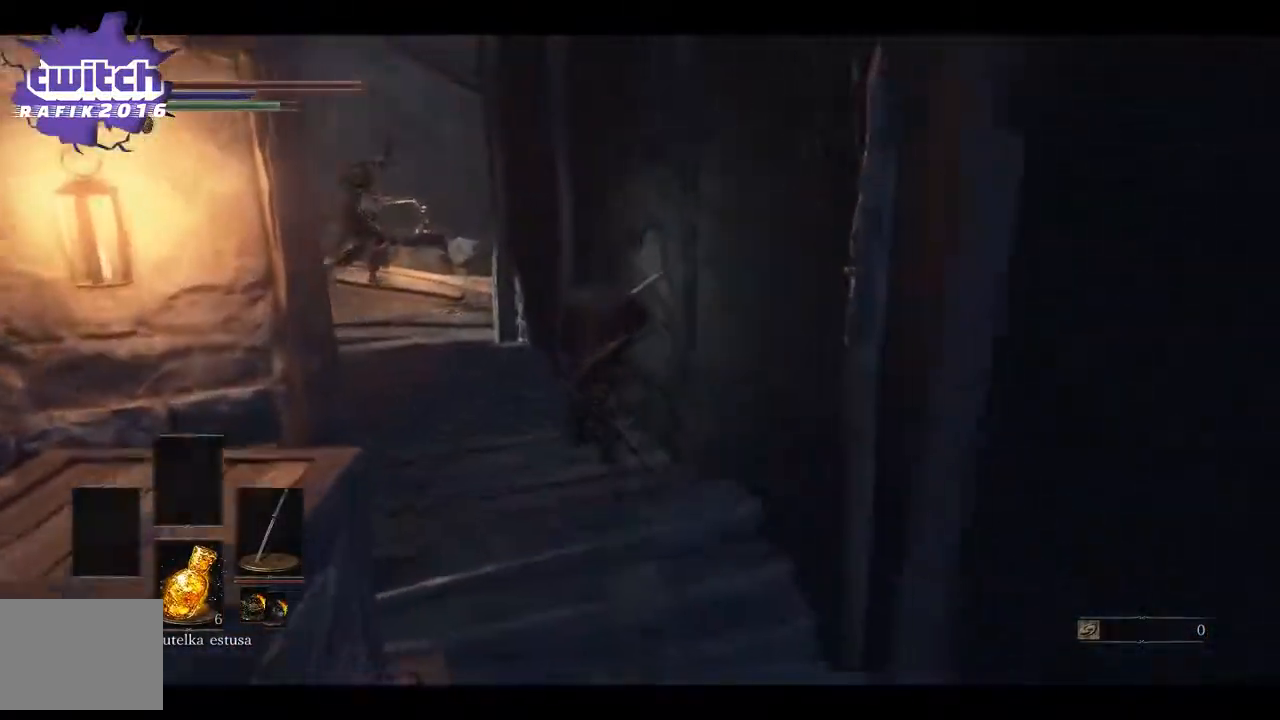
{"buttons": [], "left_stick": "up", "right_stick": "center", "events": []}
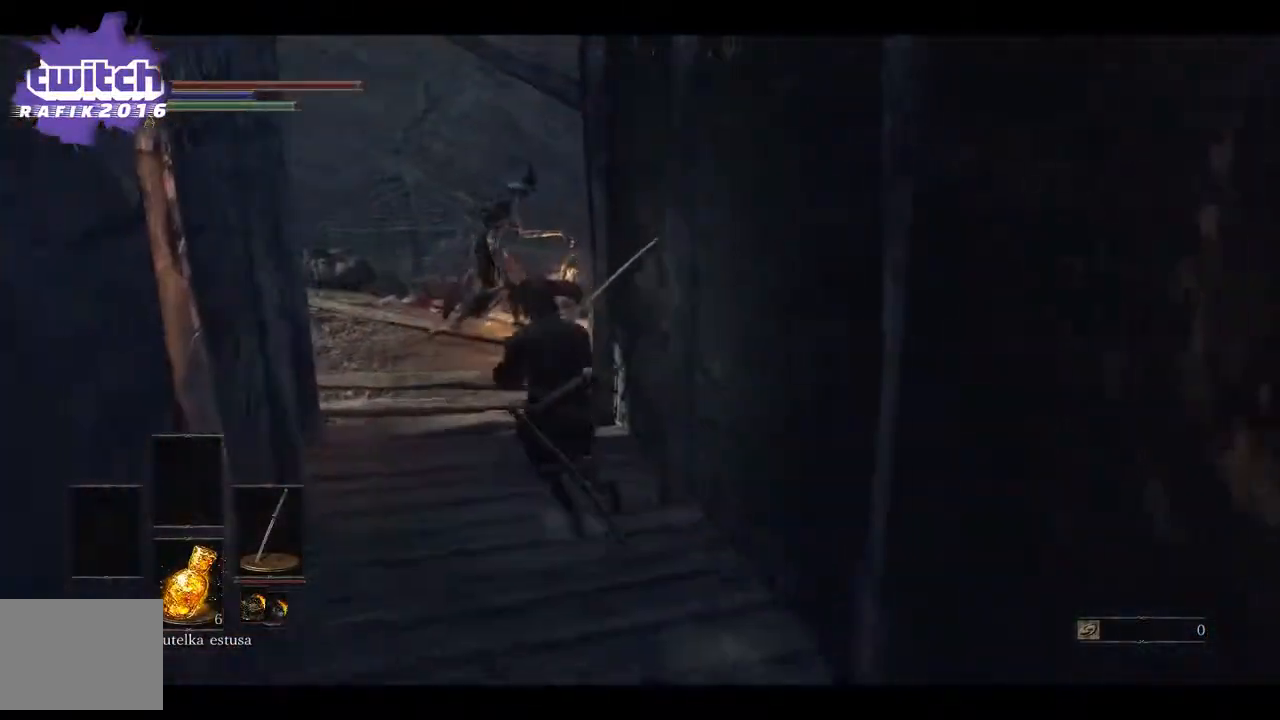
{"buttons": [], "left_stick": "up", "right_stick": "center", "events": [[350, "R3", "down"], [500, "R3", "up"]]}
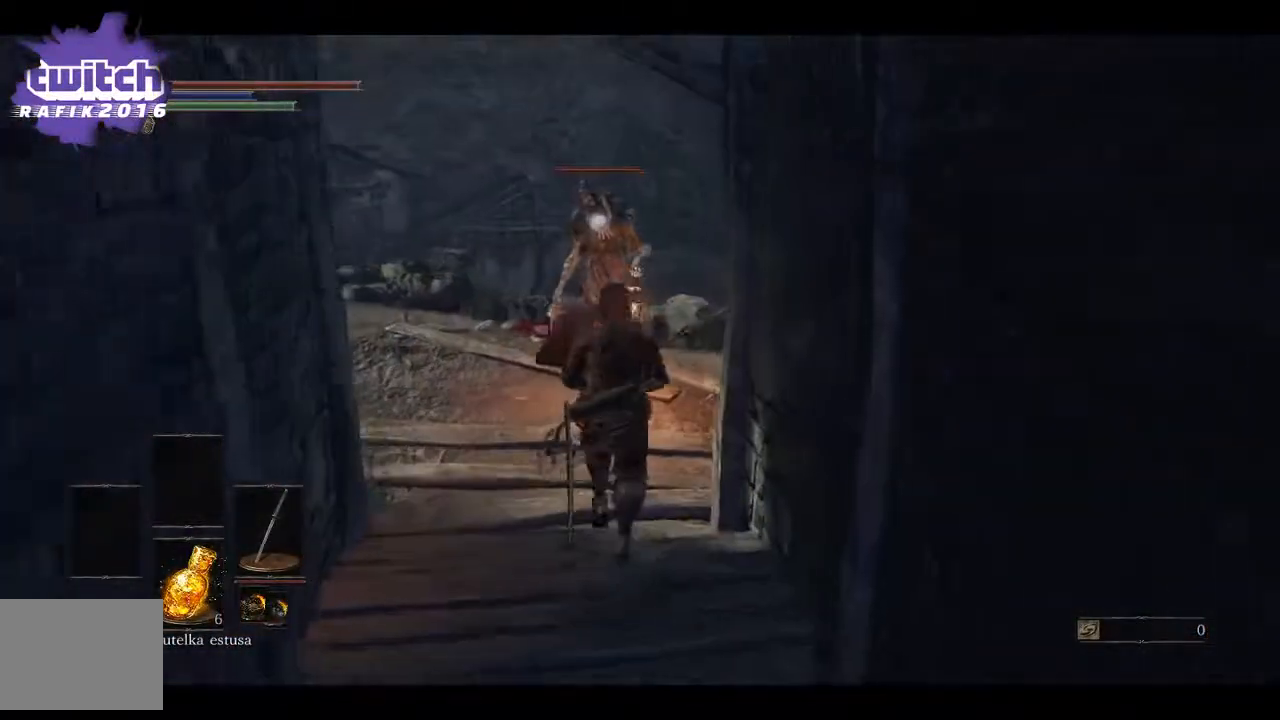
{"buttons": ["R1"], "left_stick": "up", "right_stick": "center", "events": [[400, "R1", "down"]]}
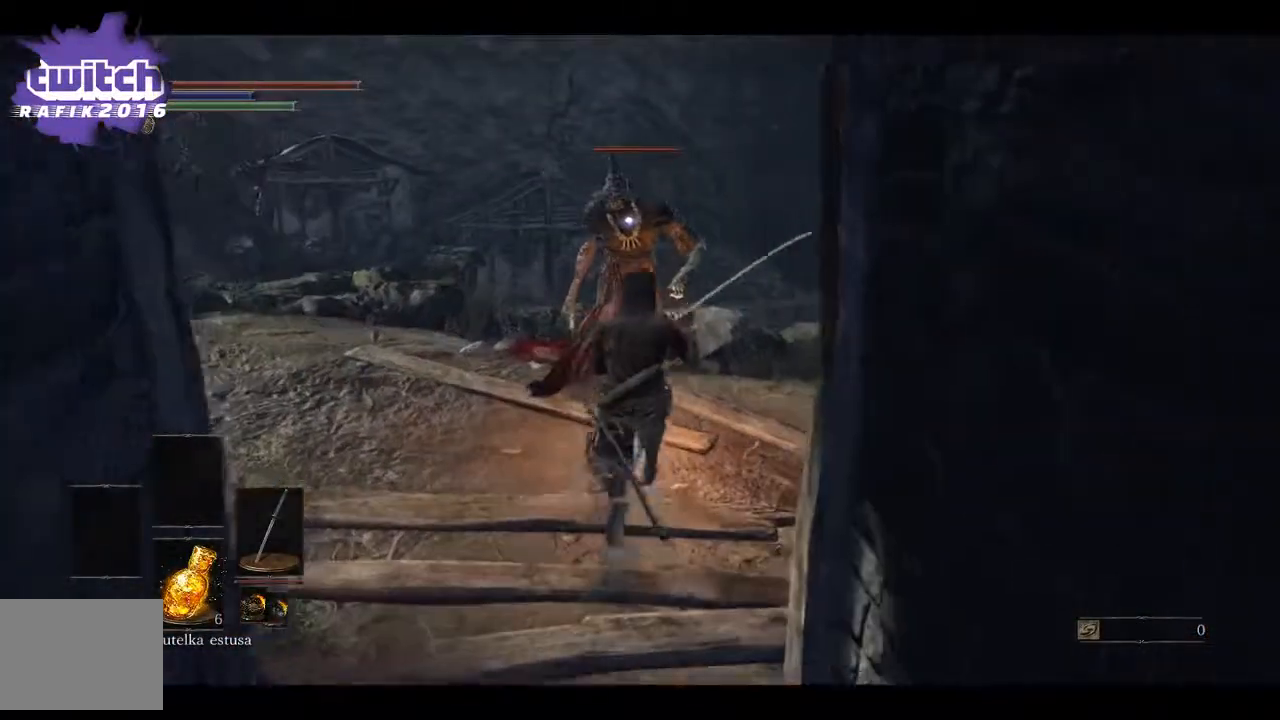
{"buttons": [], "left_stick": "up", "right_stick": "center", "events": [[100, "R1", "up"]]}
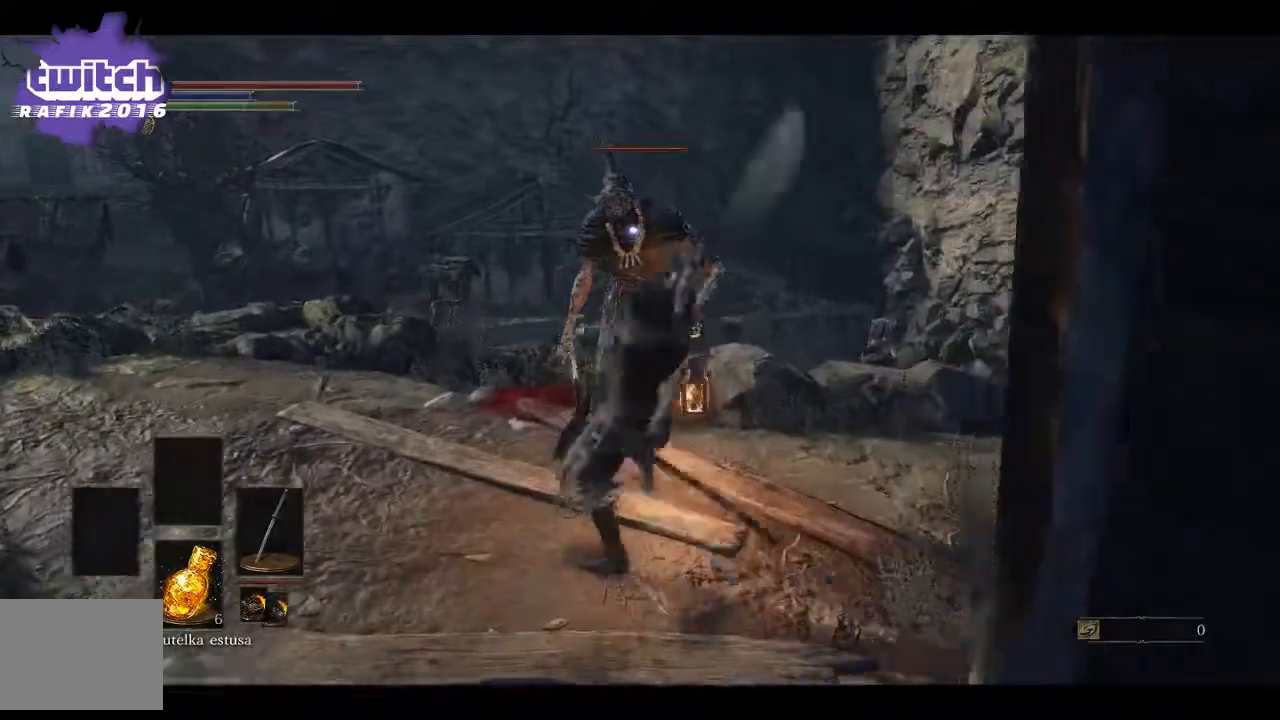
{"buttons": [], "left_stick": "center", "right_stick": "center", "events": [[50, "R1", "down"], [183, "R1", "up"], [233, "left_stick", "center"]]}
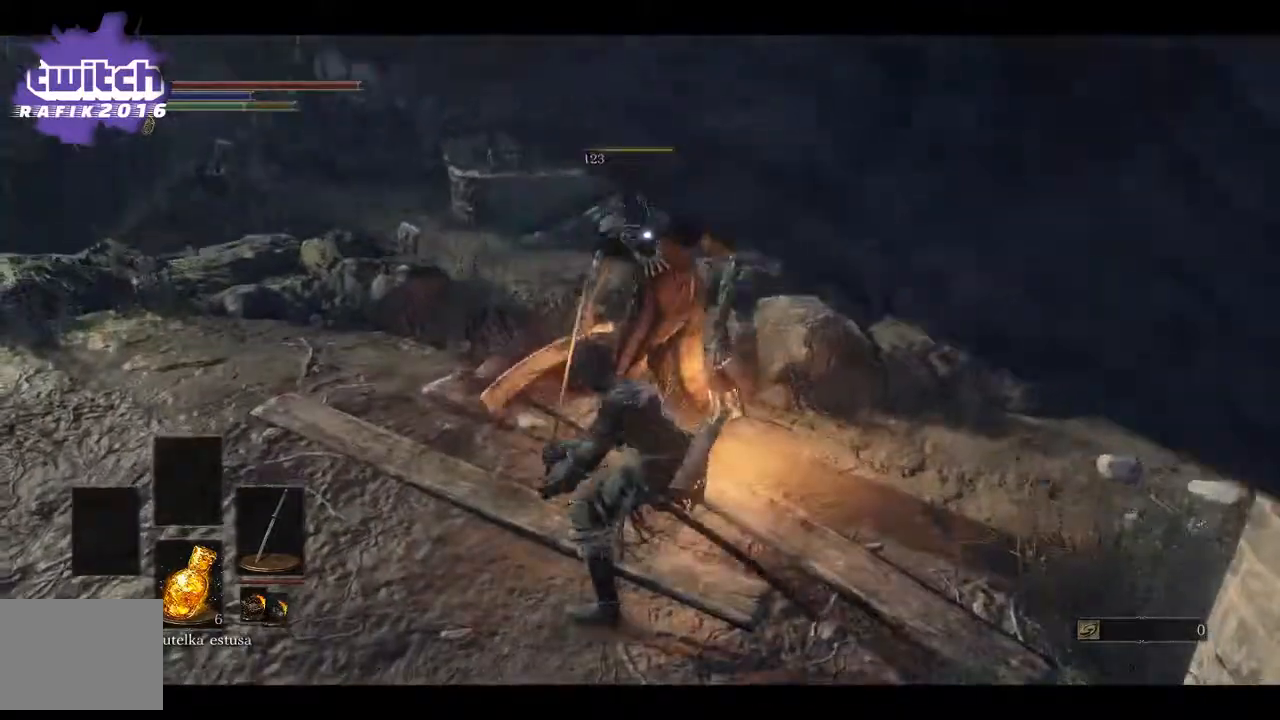
{"buttons": [], "left_stick": "center", "right_stick": "center", "events": []}
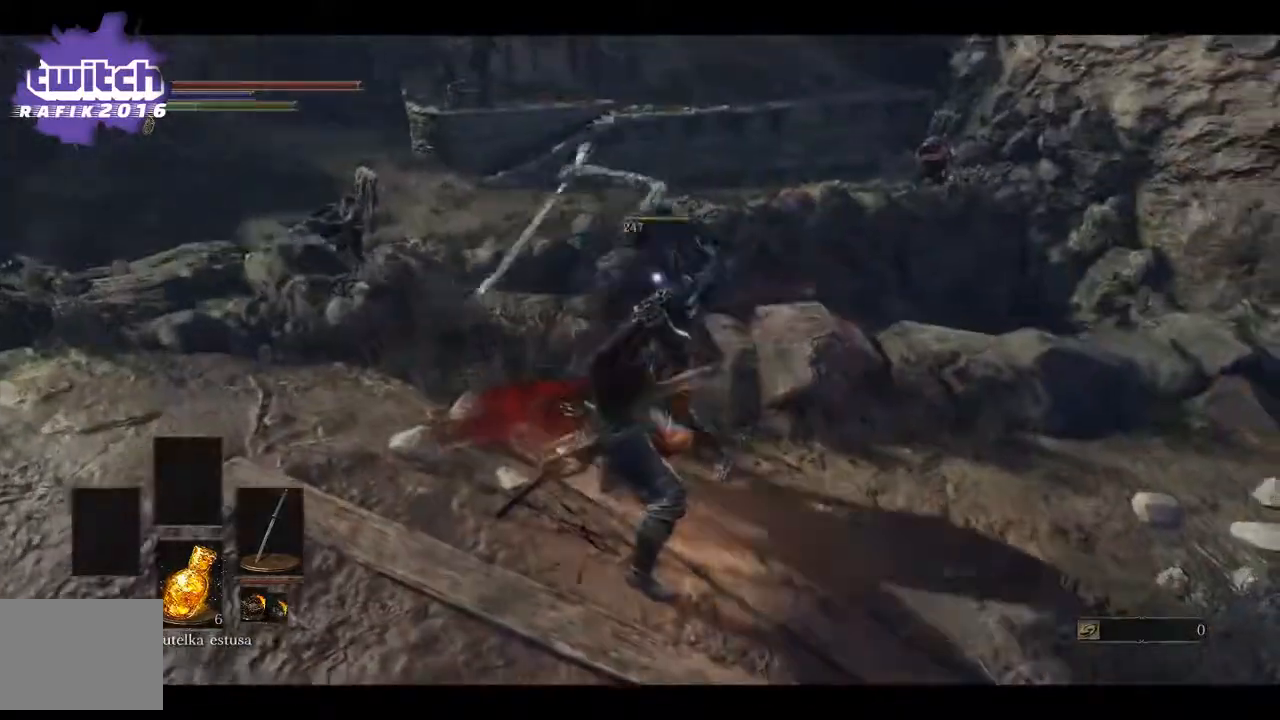
{"buttons": [], "left_stick": "center", "right_stick": "center", "events": []}
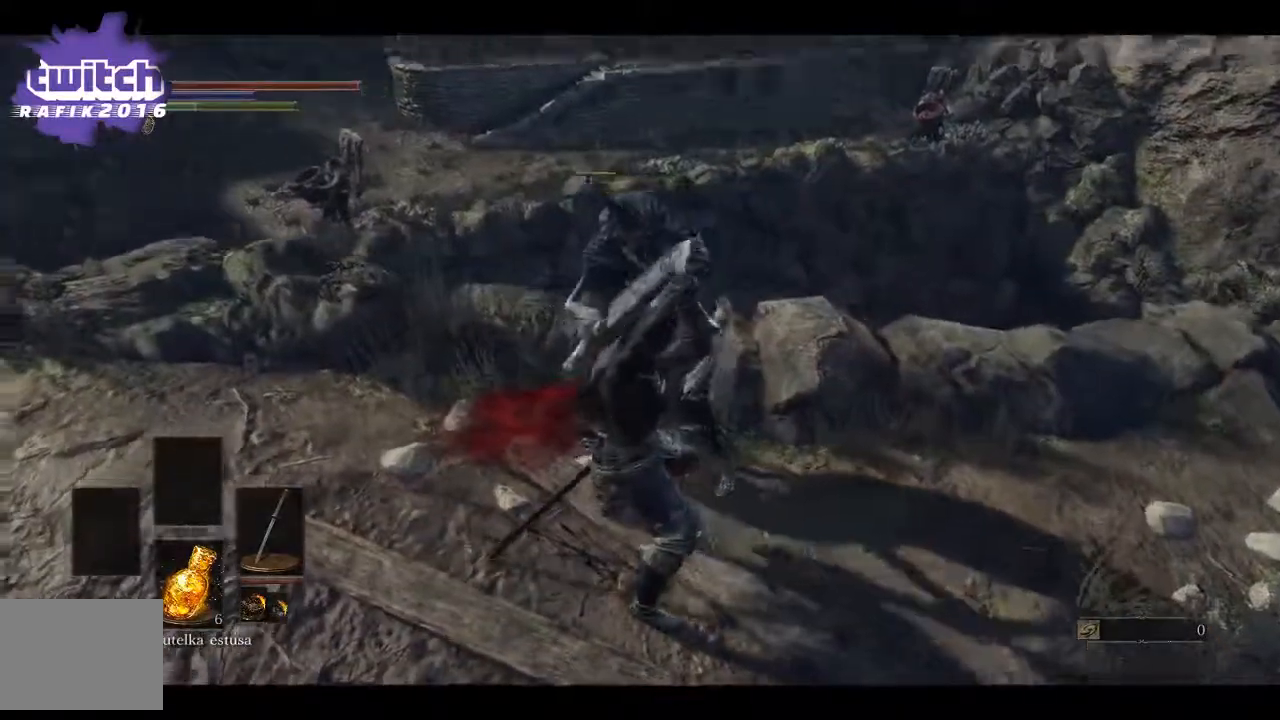
{"buttons": [], "left_stick": "center", "right_stick": "left", "events": [[67, "right_stick", "left"]]}
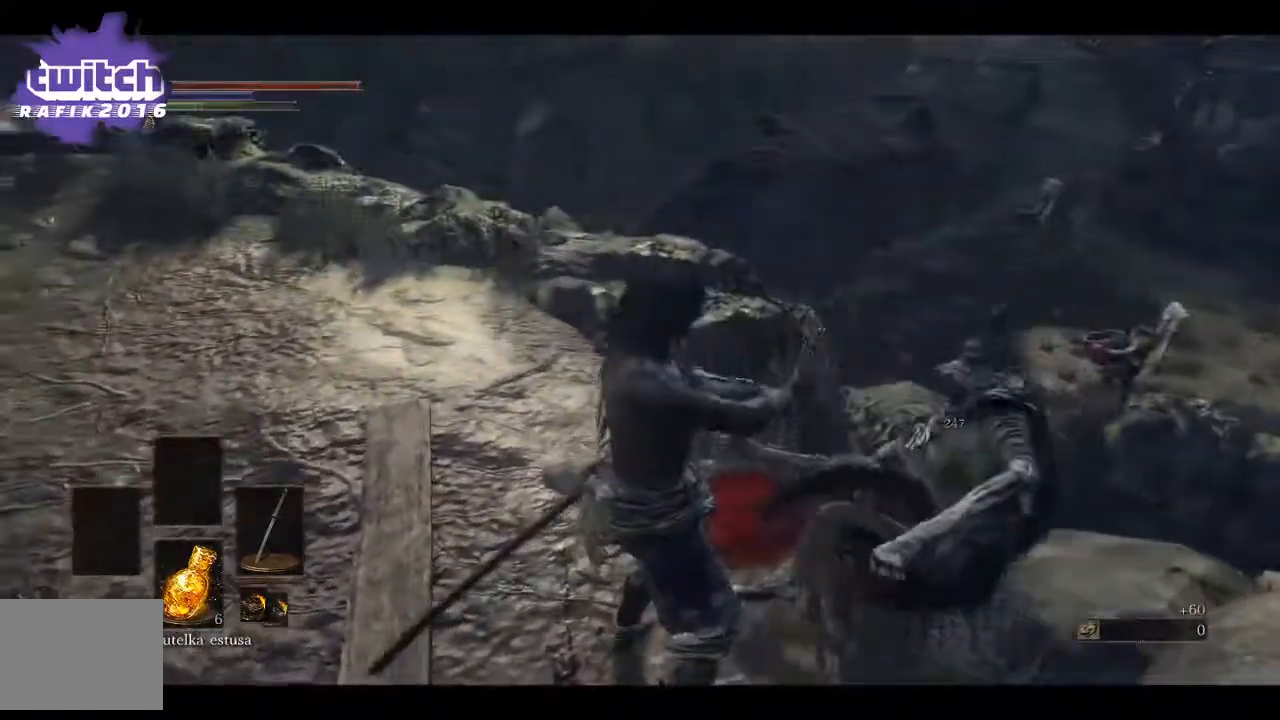
{"buttons": [], "left_stick": "up-left", "right_stick": "left", "events": [[100, "left_stick", "up"], [350, "left_stick", "up-left"]]}
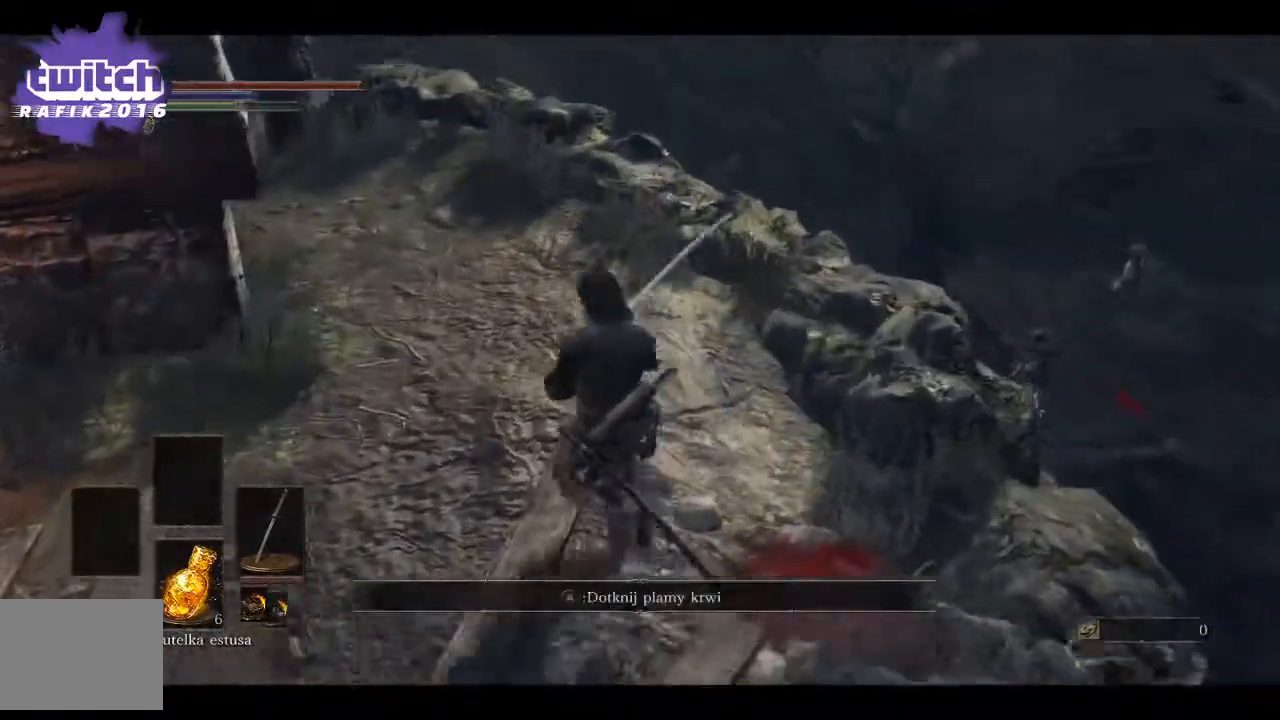
{"buttons": [], "left_stick": "up", "right_stick": "center", "events": [[133, "right_stick", "down-left"], [400, "left_stick", "up"], [400, "right_stick", "center"]]}
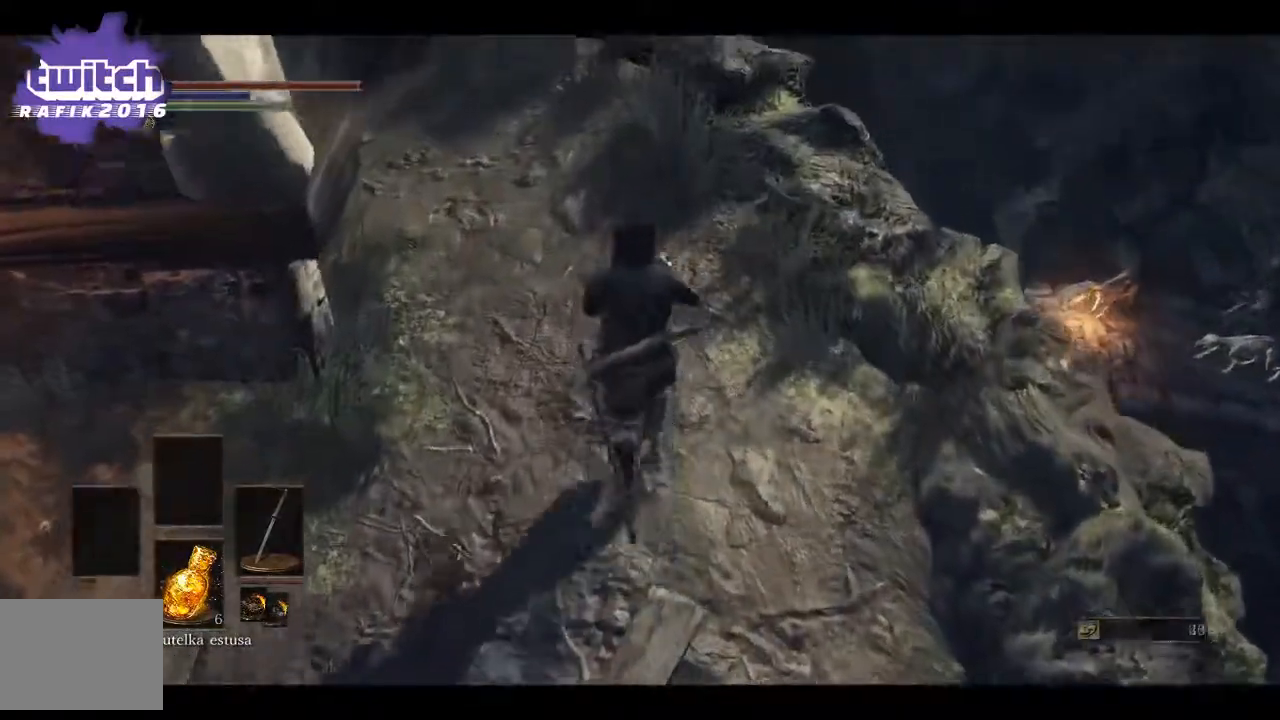
{"buttons": [], "left_stick": "up", "right_stick": "center", "events": []}
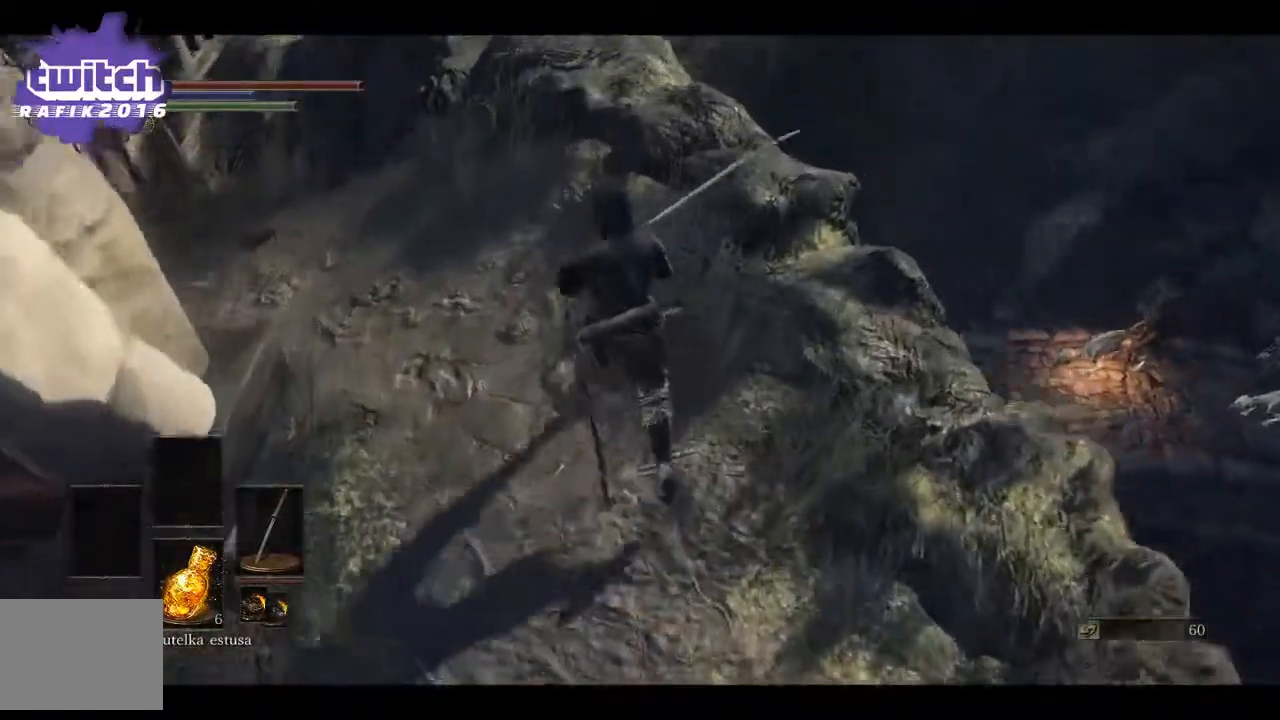
{"buttons": [], "left_stick": "center", "right_stick": "left", "events": [[67, "left_stick", "center"], [467, "right_stick", "left"]]}
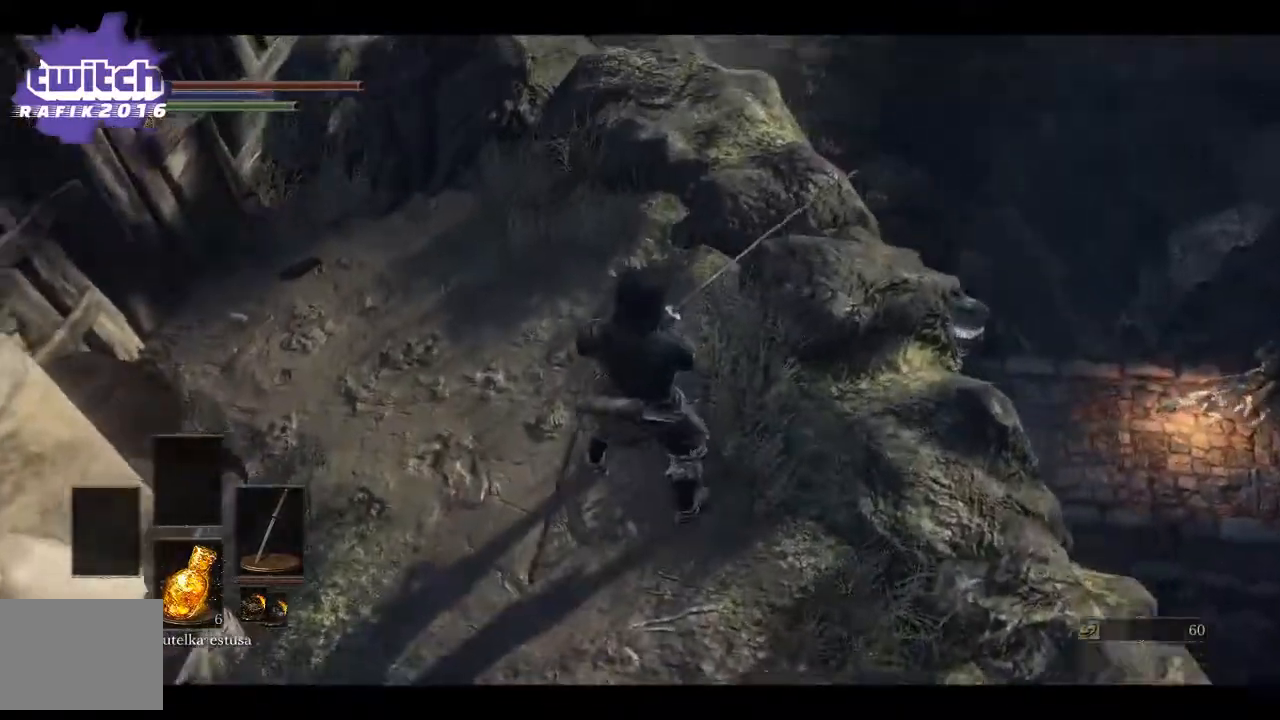
{"buttons": [], "left_stick": "center", "right_stick": "left", "events": []}
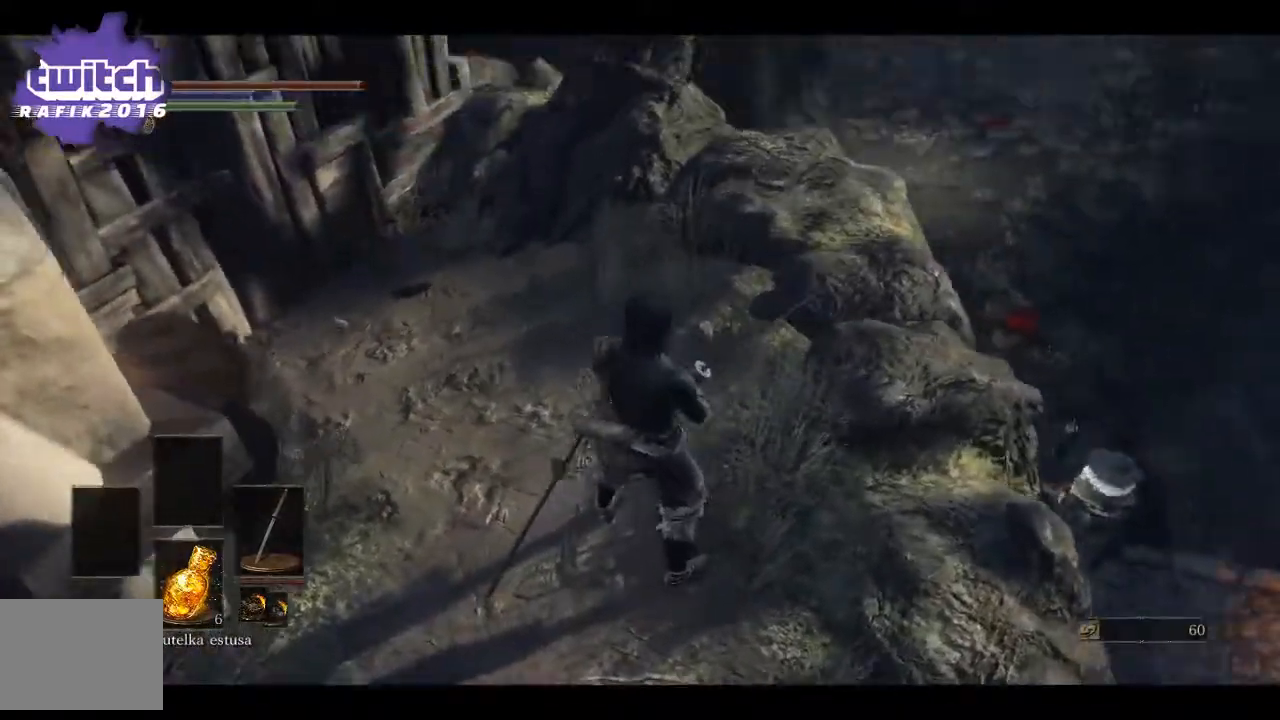
{"buttons": [], "left_stick": "center", "right_stick": "center", "events": [[117, "right_stick", "up"], [267, "right_stick", "left"], [417, "right_stick", "center"]]}
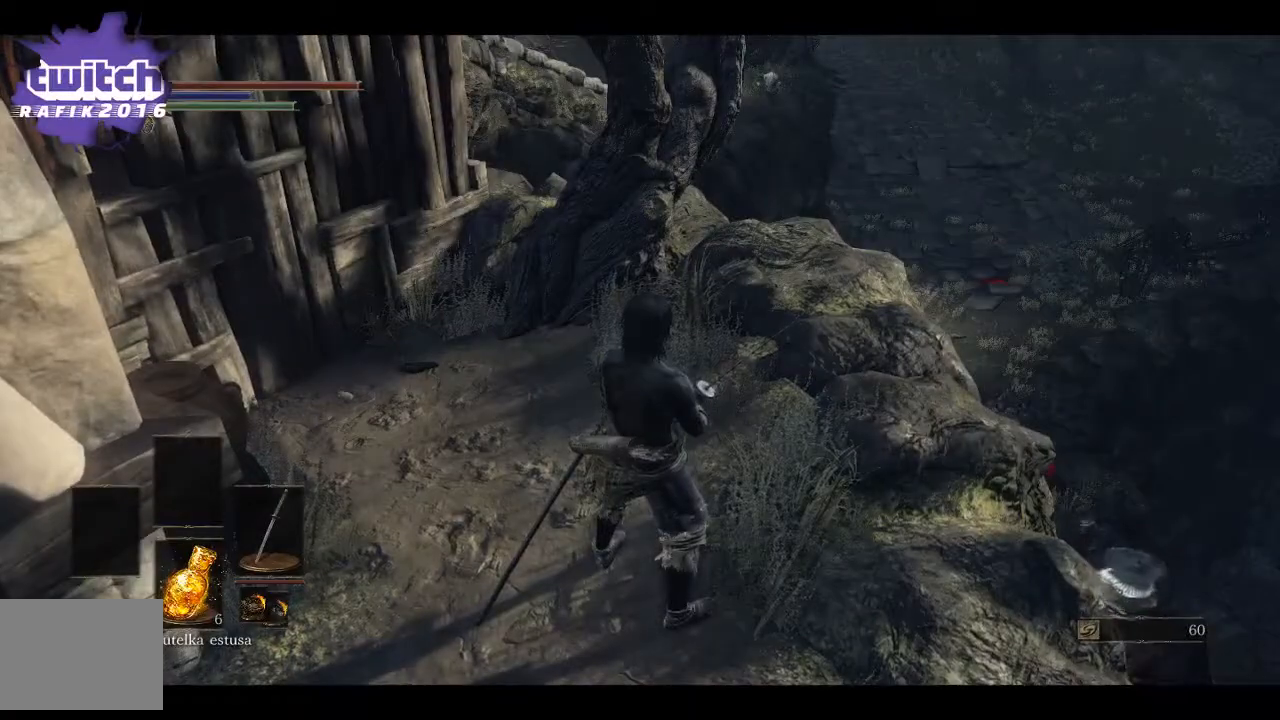
{"buttons": [], "left_stick": "center", "right_stick": "center", "events": [[167, "right_stick", "left"], [500, "right_stick", "center"]]}
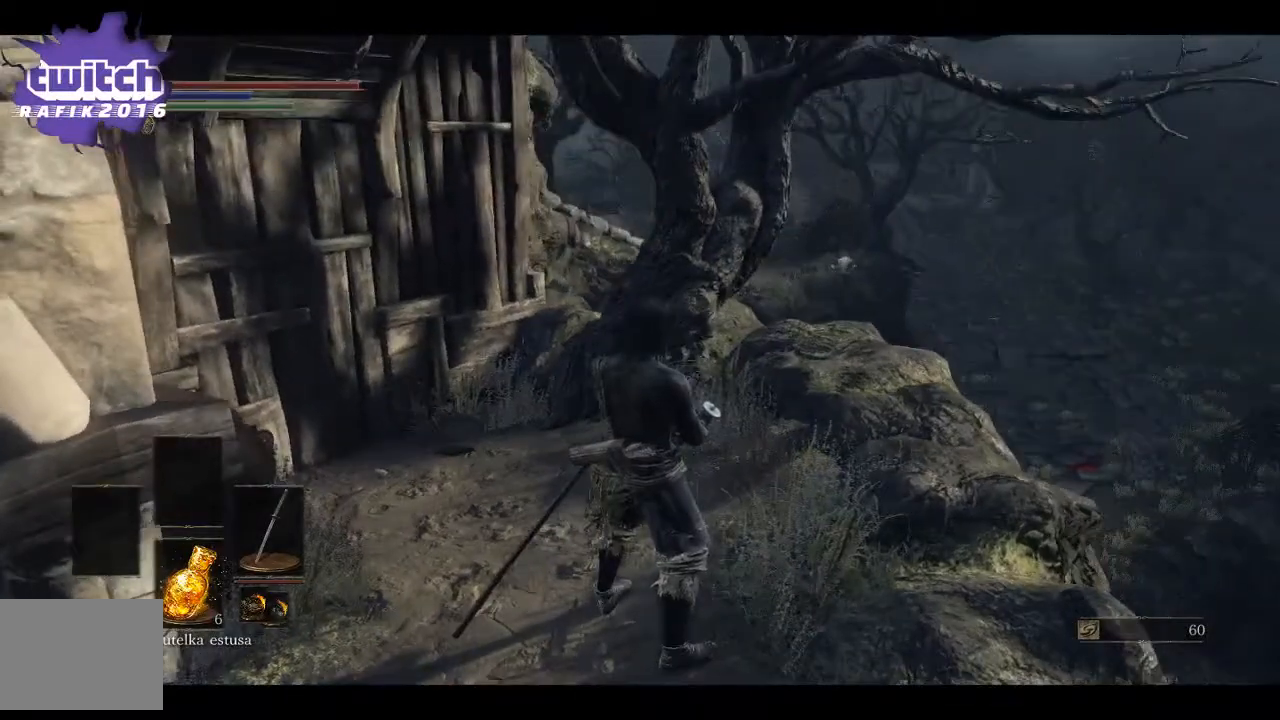
{"buttons": [], "left_stick": "center", "right_stick": "center", "events": []}
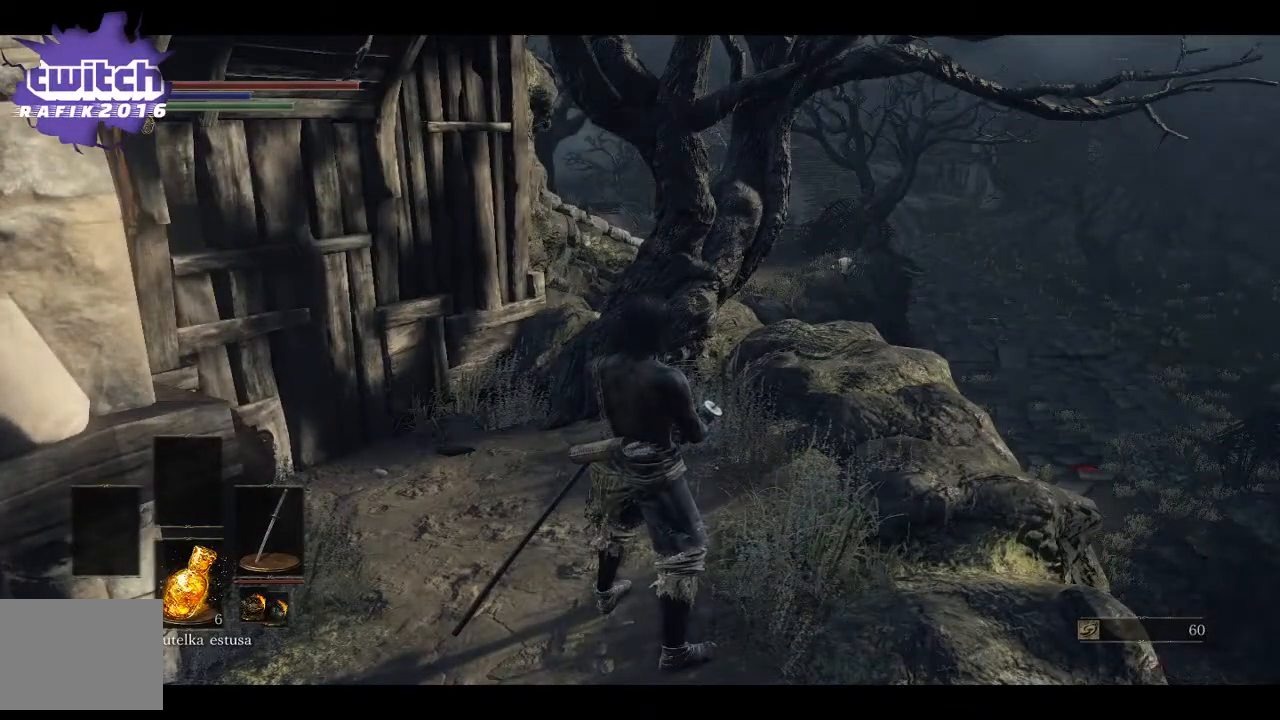
{"buttons": [], "left_stick": "center", "right_stick": "center", "events": [[100, "right_stick", "down-right"], [433, "right_stick", "center"]]}
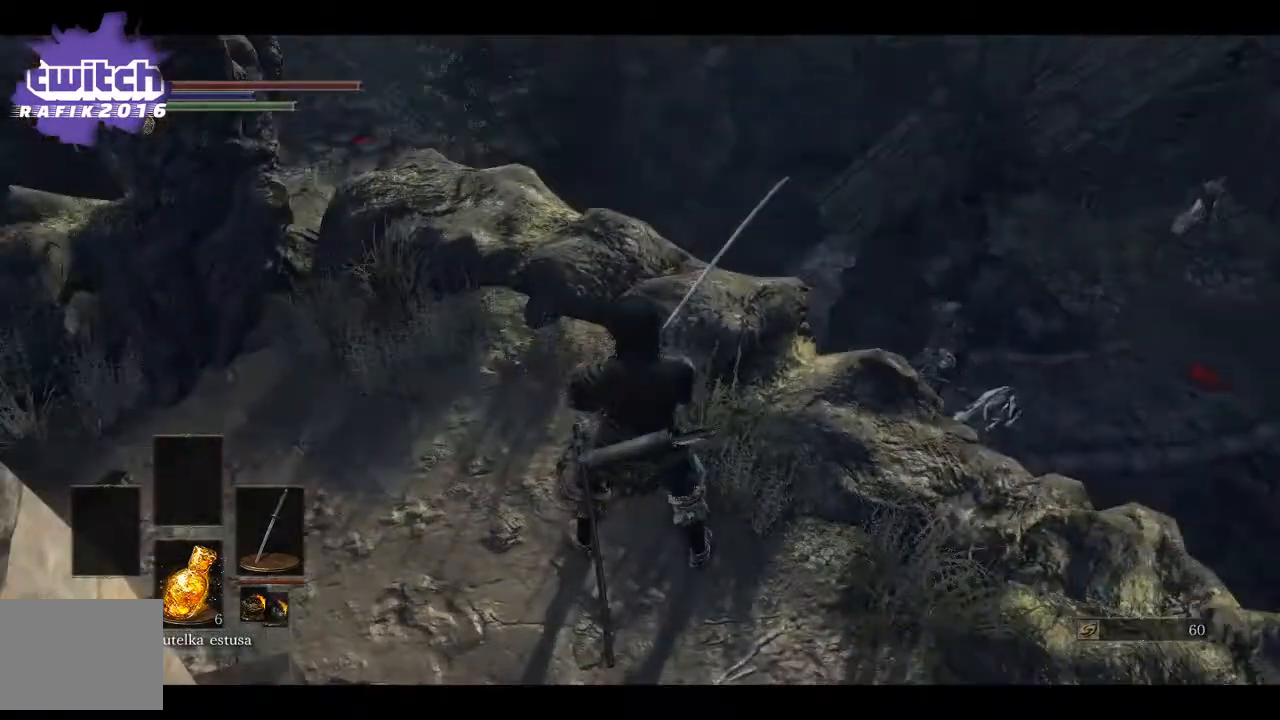
{"buttons": [], "left_stick": "up", "right_stick": "center", "events": [[400, "left_stick", "up"]]}
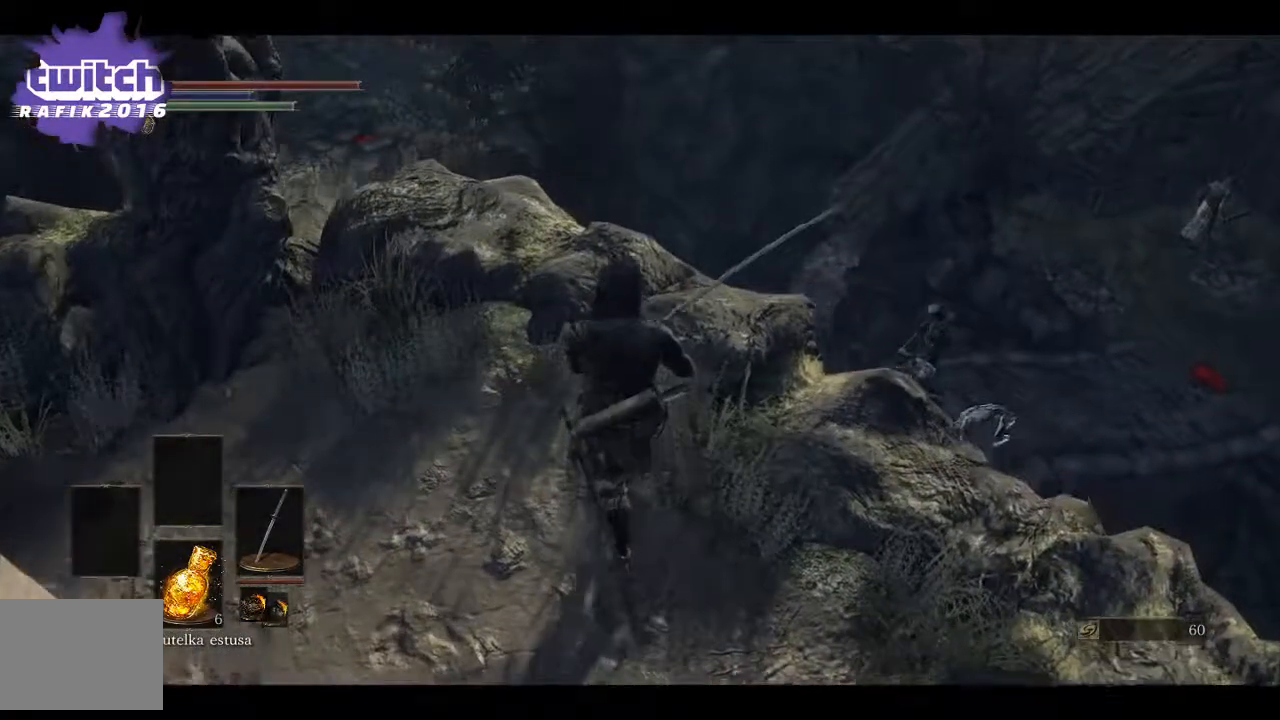
{"buttons": [], "left_stick": "up", "right_stick": "right", "events": [[50, "right_stick", "down"], [283, "right_stick", "down-right"], [433, "right_stick", "right"]]}